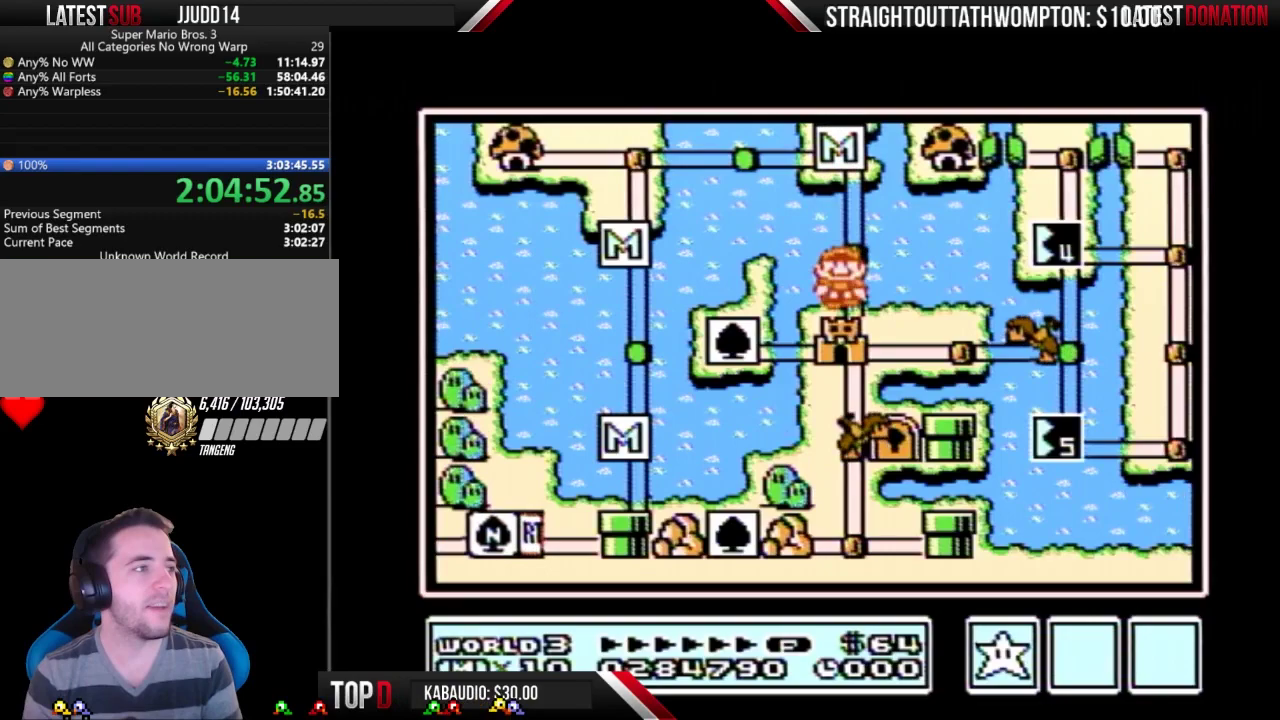
Gameplay with a controller (Nintendo layout); each line is a JSON object with the inputs held at the frame after it. "events" lists button and stick changes between this image and that frame as [ms after this image, input, new state], when the widget could be followed in between. Not read: DPAD_DOWN L3 R3.
{"buttons": [], "events": []}
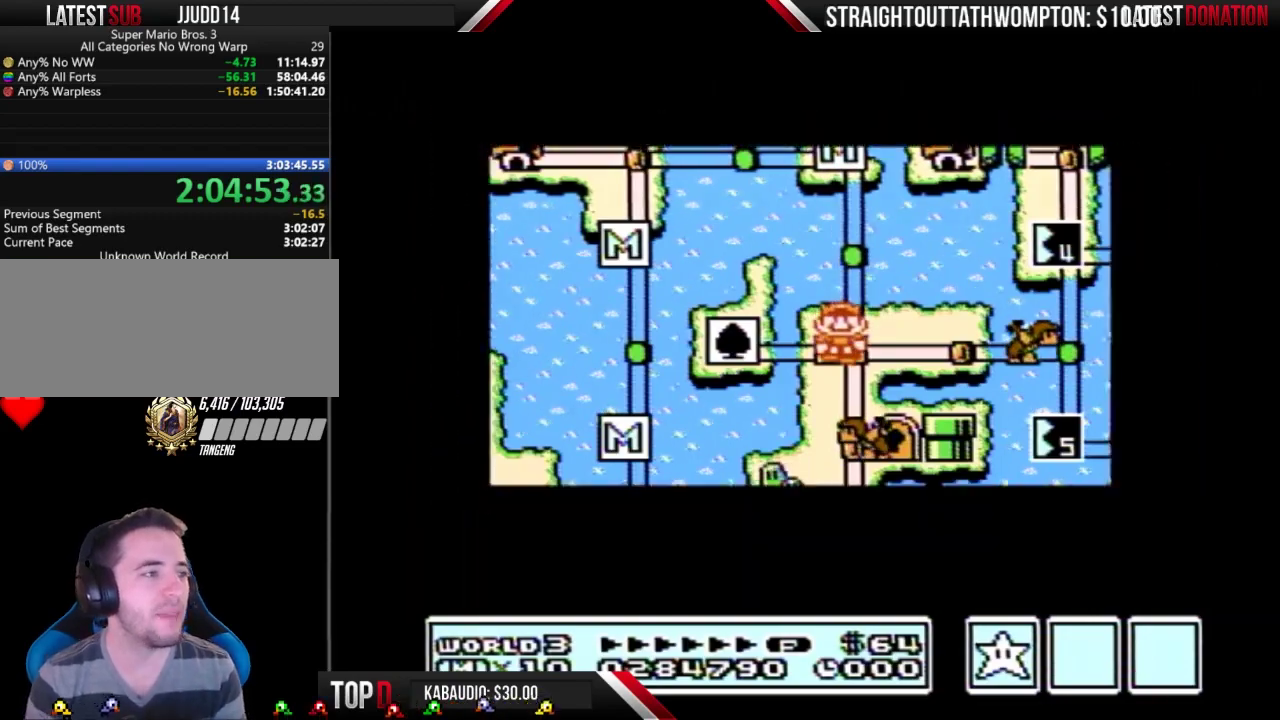
{"buttons": [], "events": []}
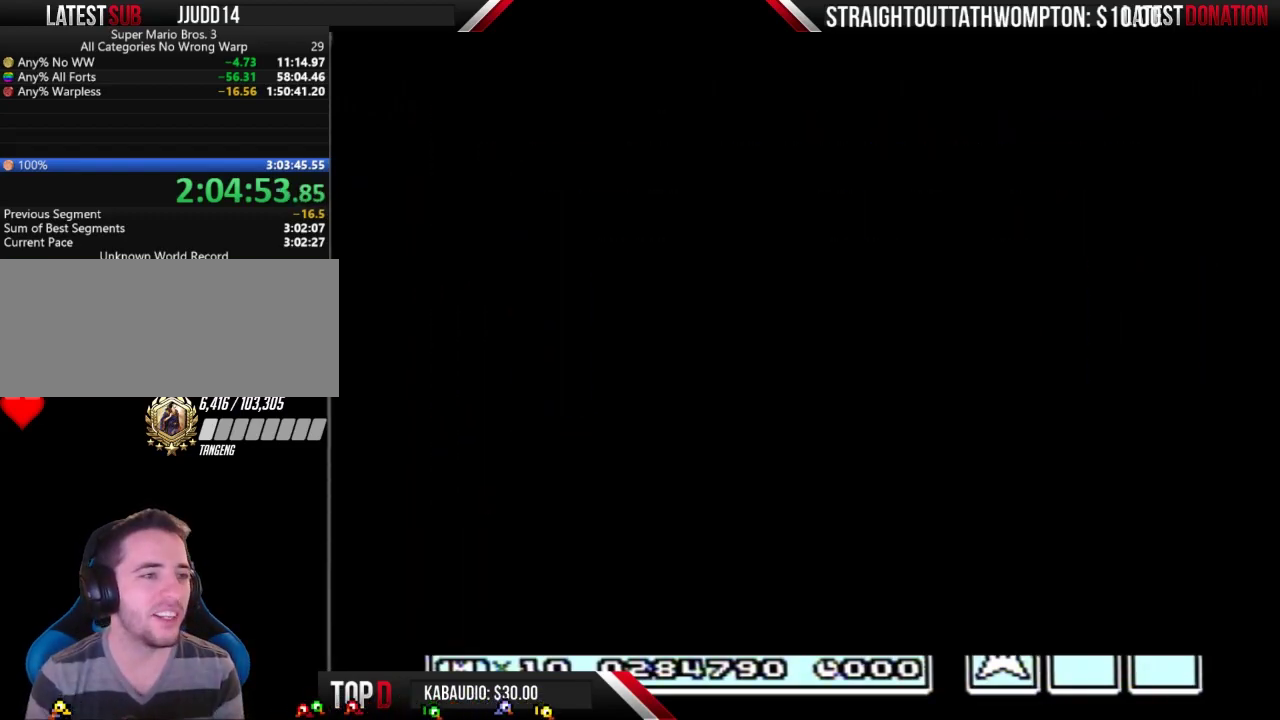
{"buttons": ["B", "DPAD_RIGHT"], "events": [[333, "B", "down"], [333, "DPAD_RIGHT", "down"]]}
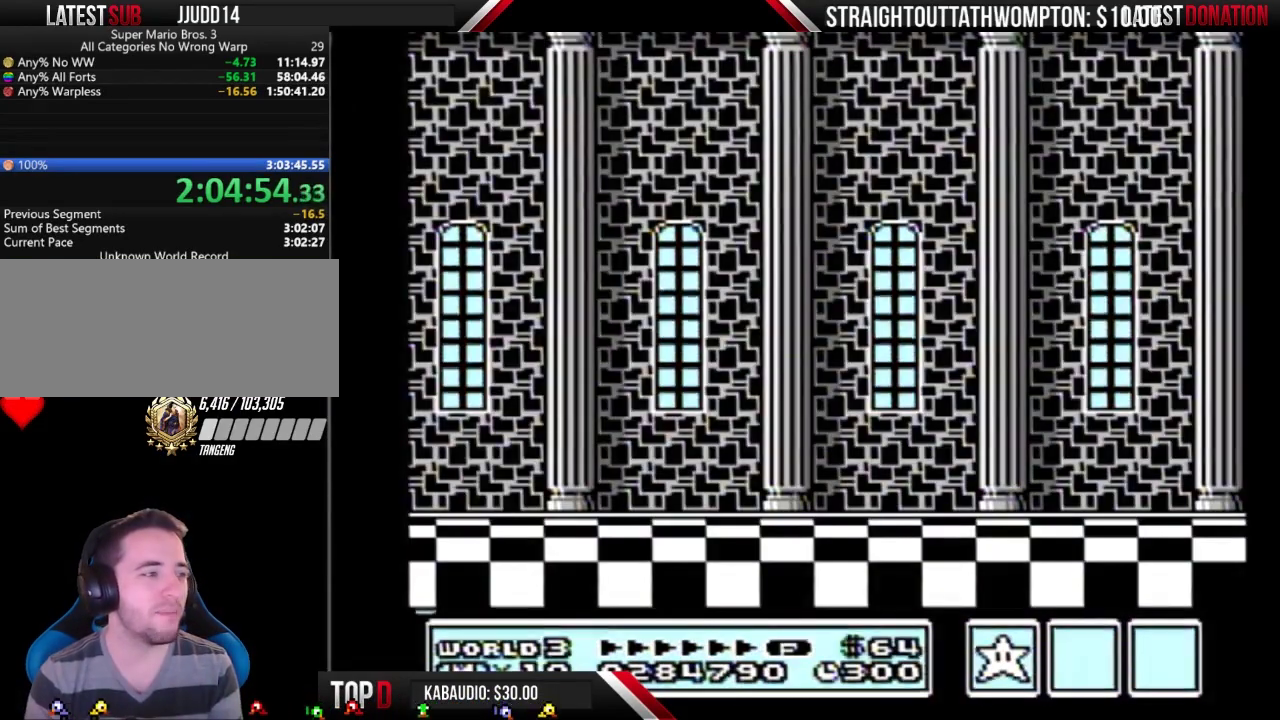
{"buttons": ["B", "DPAD_RIGHT"], "events": []}
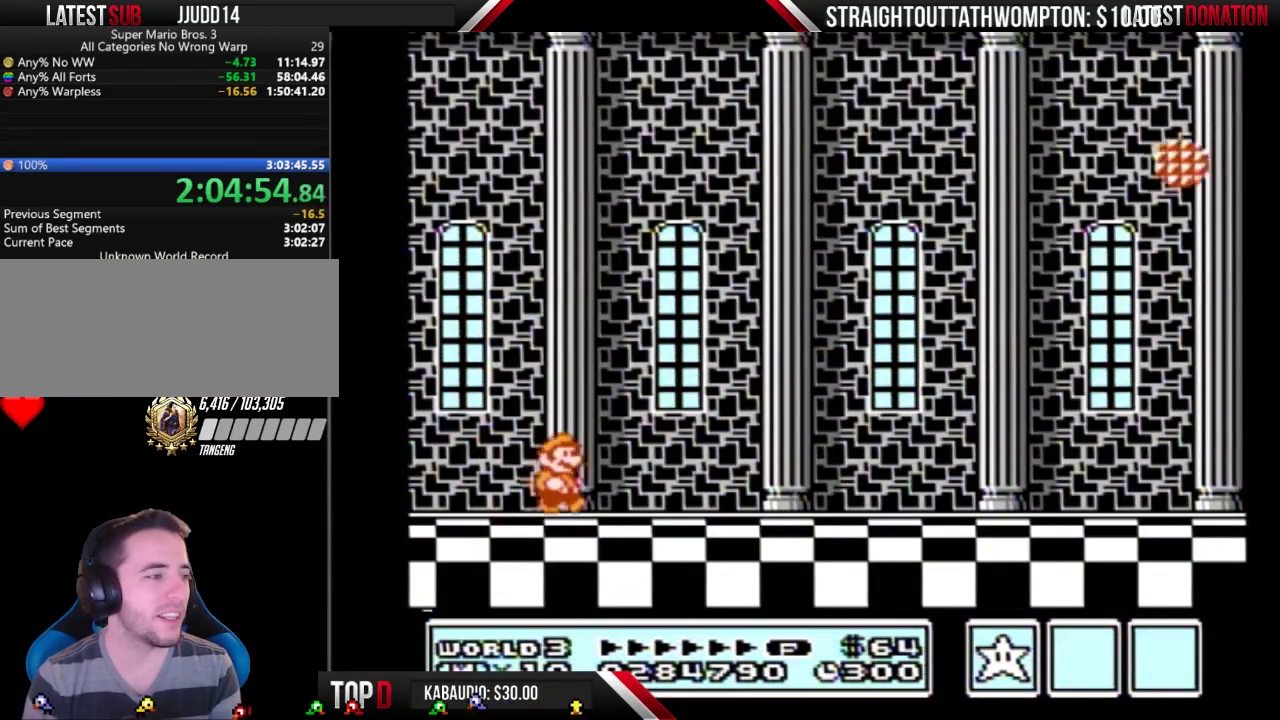
{"buttons": ["B", "DPAD_RIGHT"], "events": []}
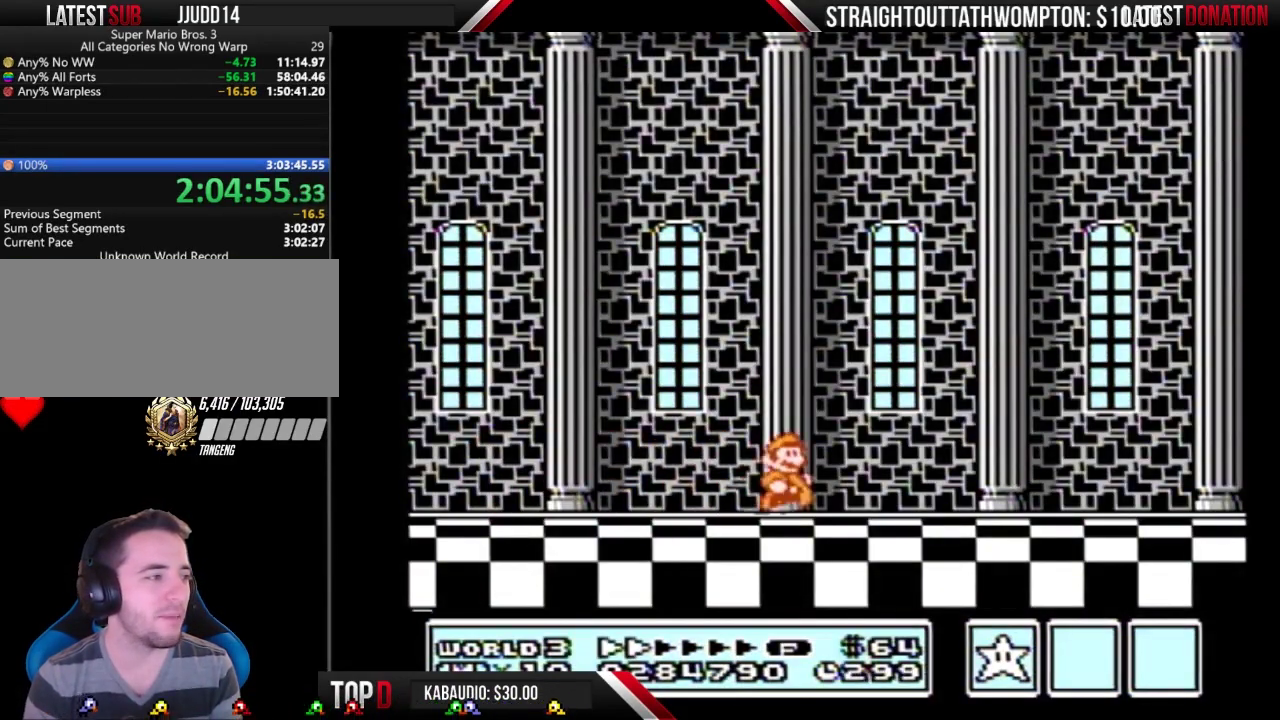
{"buttons": ["B", "DPAD_RIGHT"], "events": []}
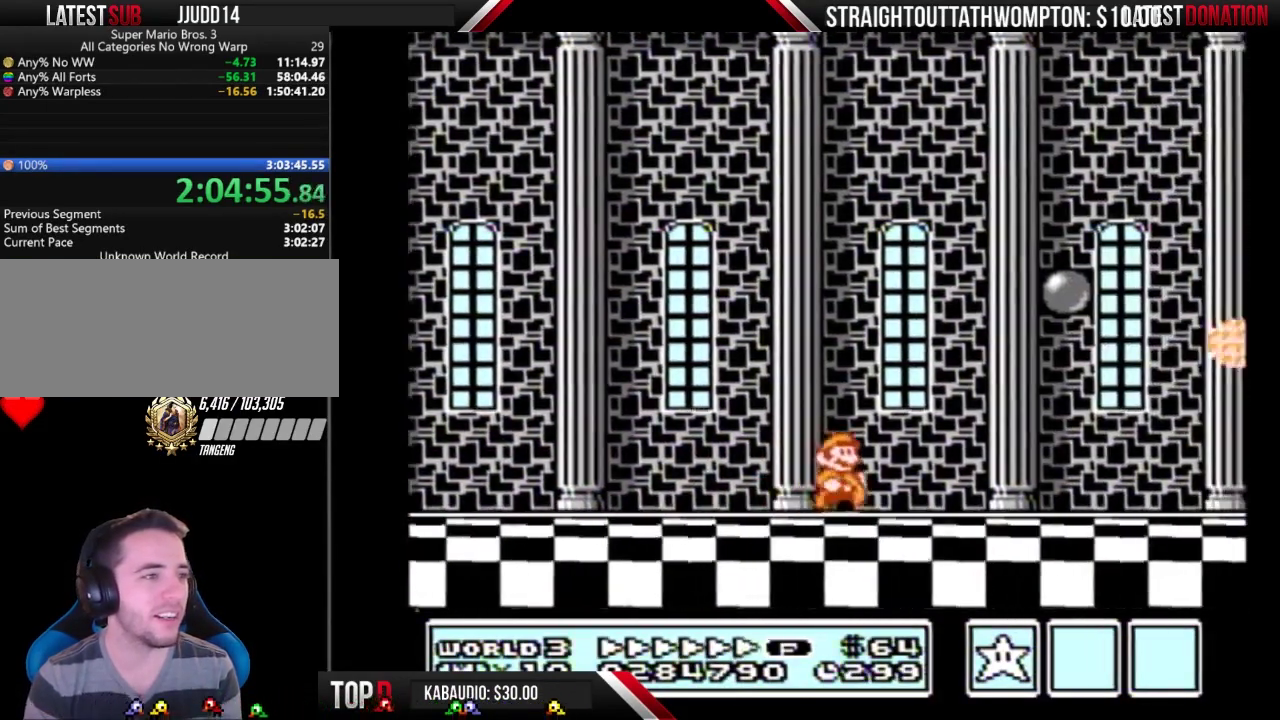
{"buttons": ["A", "B", "DPAD_RIGHT"], "events": [[300, "A", "down"]]}
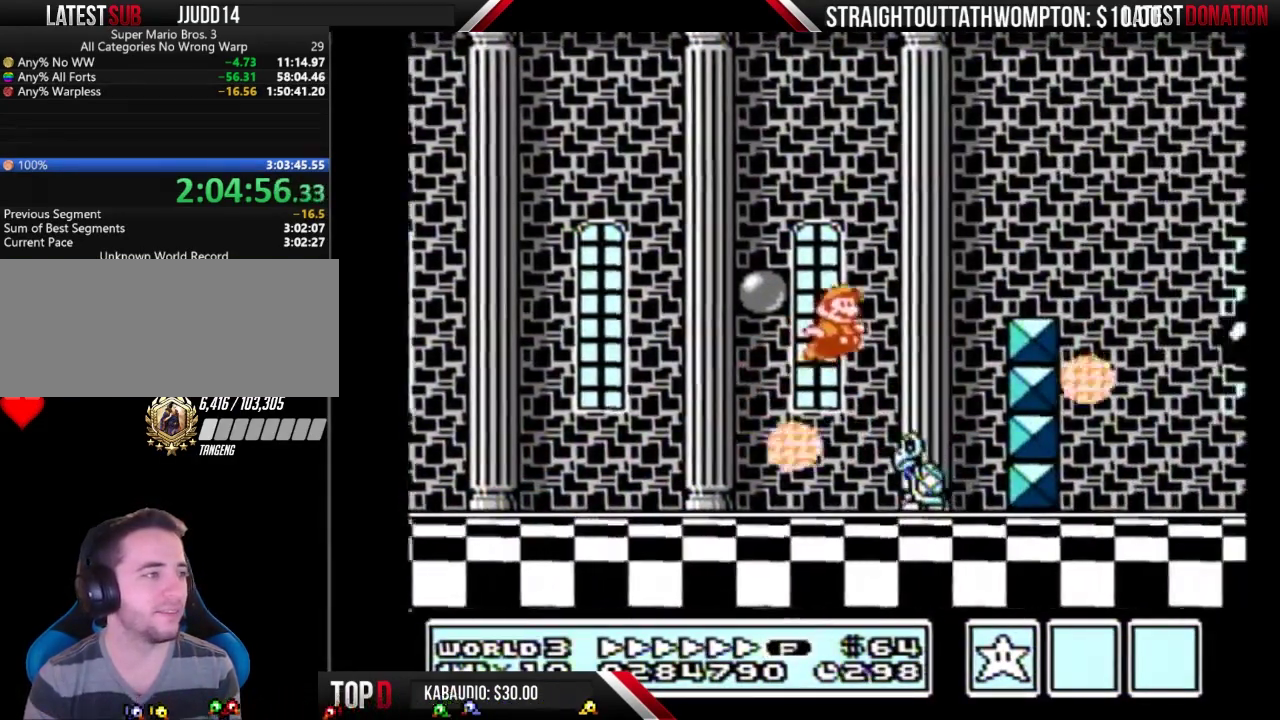
{"buttons": ["B", "DPAD_RIGHT"], "events": [[267, "A", "up"]]}
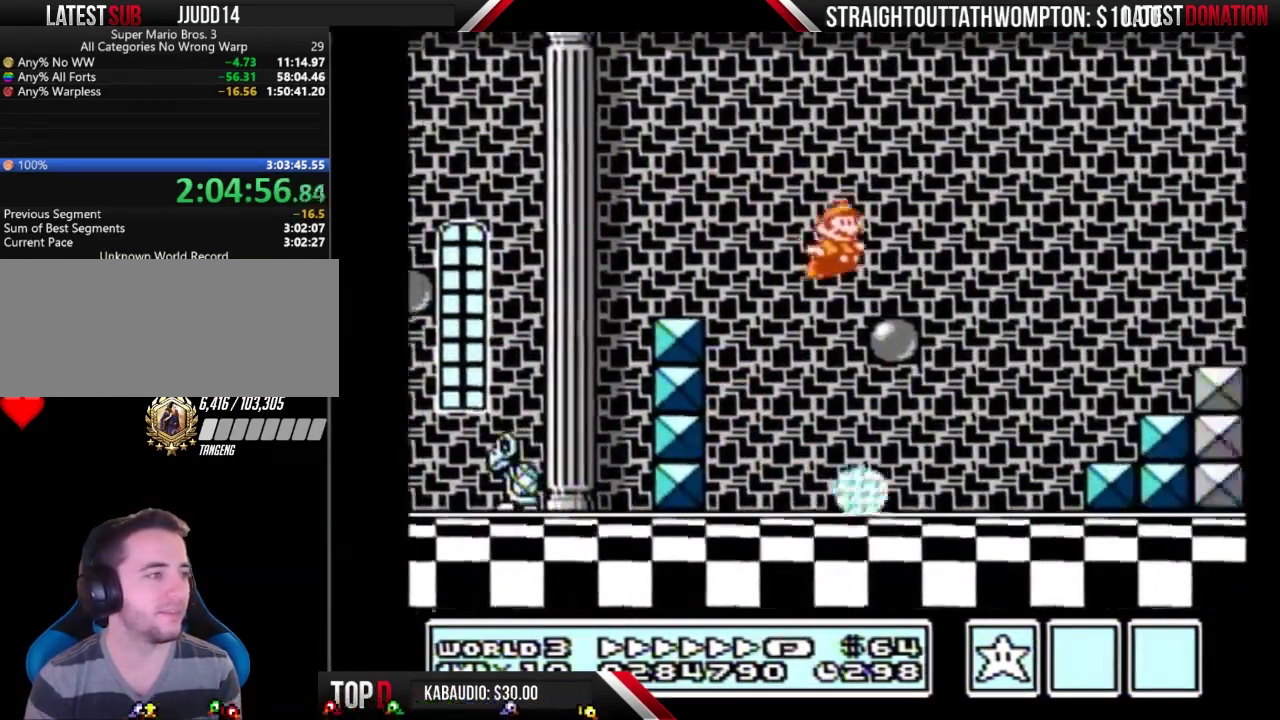
{"buttons": ["B", "DPAD_RIGHT"], "events": [[167, "A", "down"], [400, "A", "up"], [400, "B", "up"], [500, "B", "down"]]}
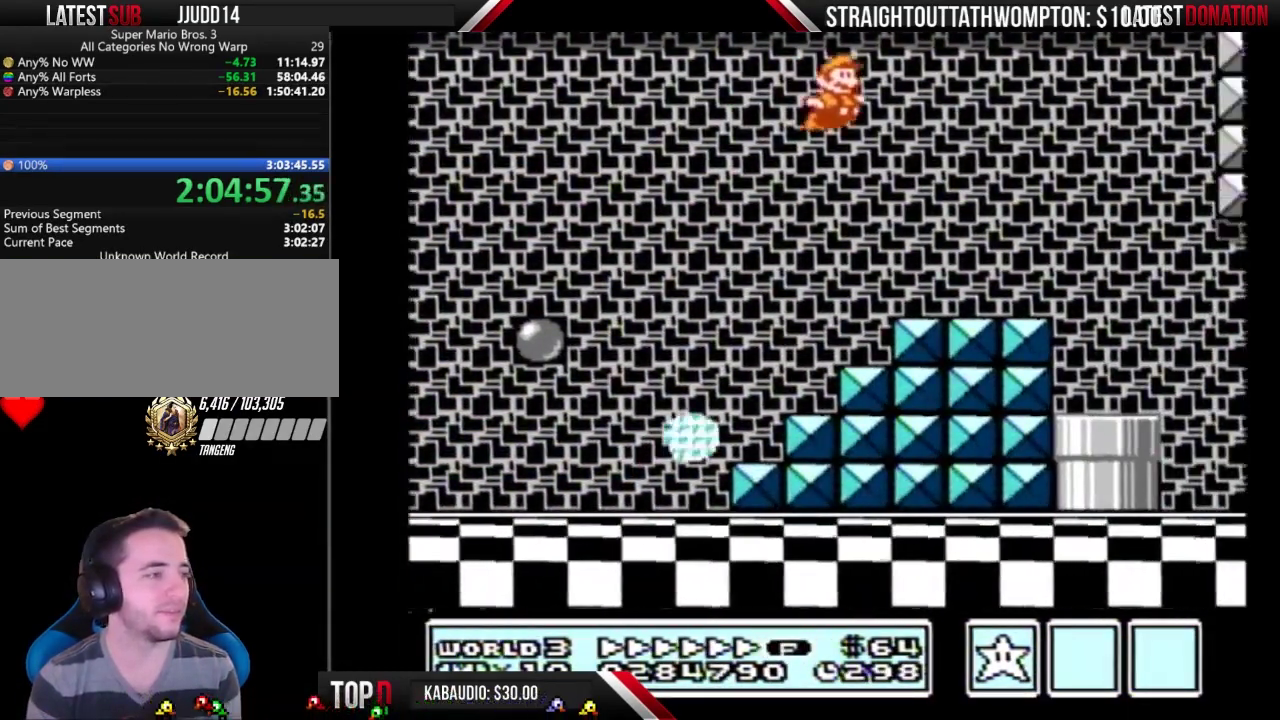
{"buttons": ["B", "DPAD_RIGHT"], "events": [[33, "B", "up"], [100, "B", "down"]]}
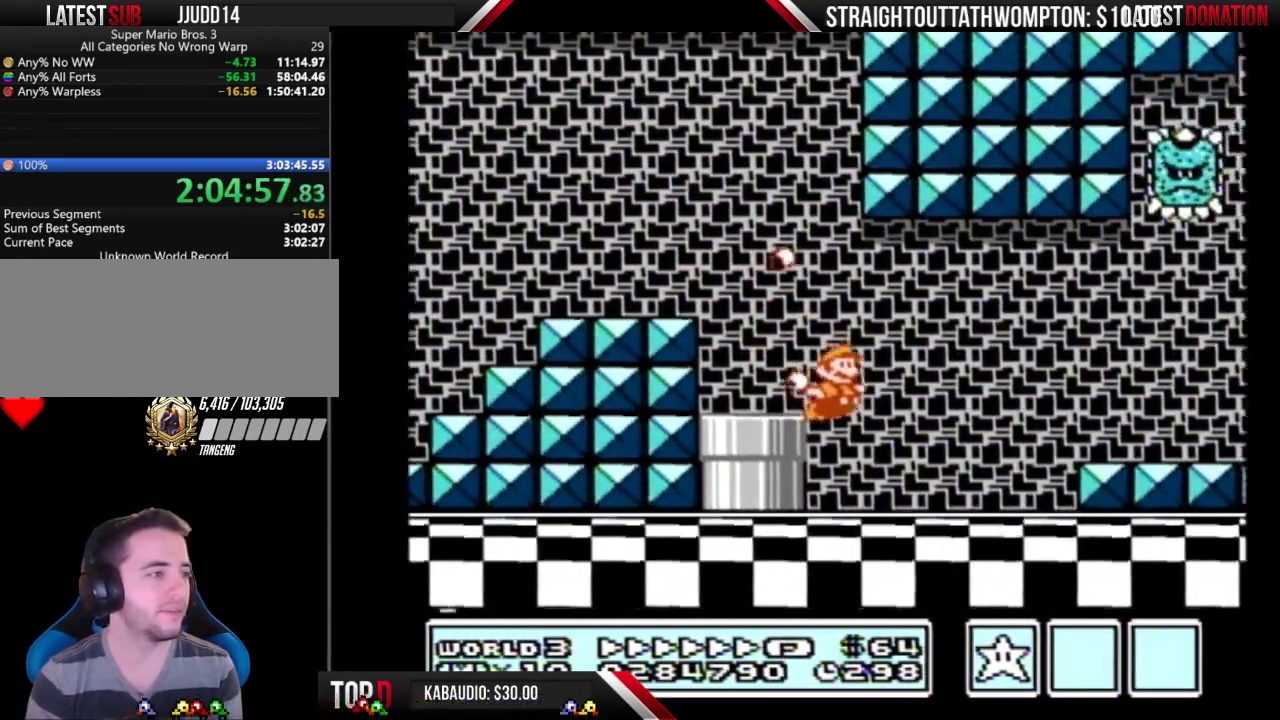
{"buttons": ["B", "DPAD_RIGHT"], "events": [[233, "A", "down"], [300, "A", "up"]]}
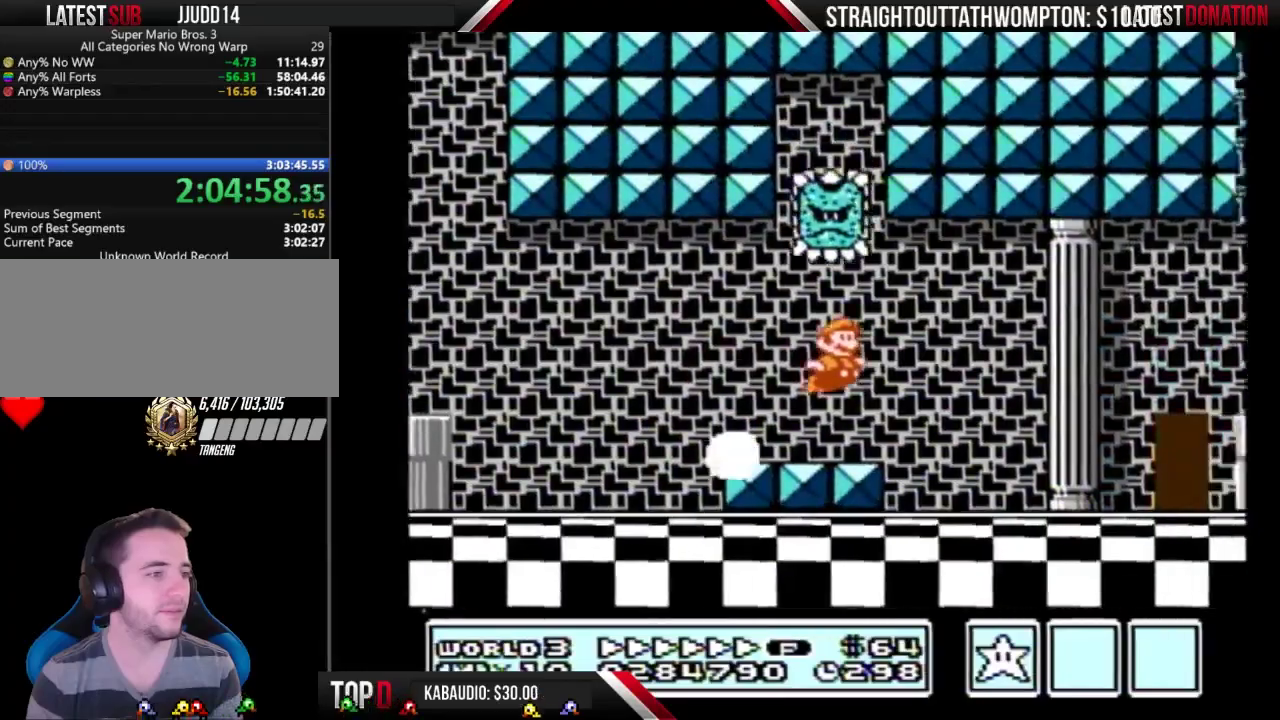
{"buttons": ["DPAD_RIGHT"], "events": [[433, "A", "down"], [500, "A", "up"], [500, "B", "up"]]}
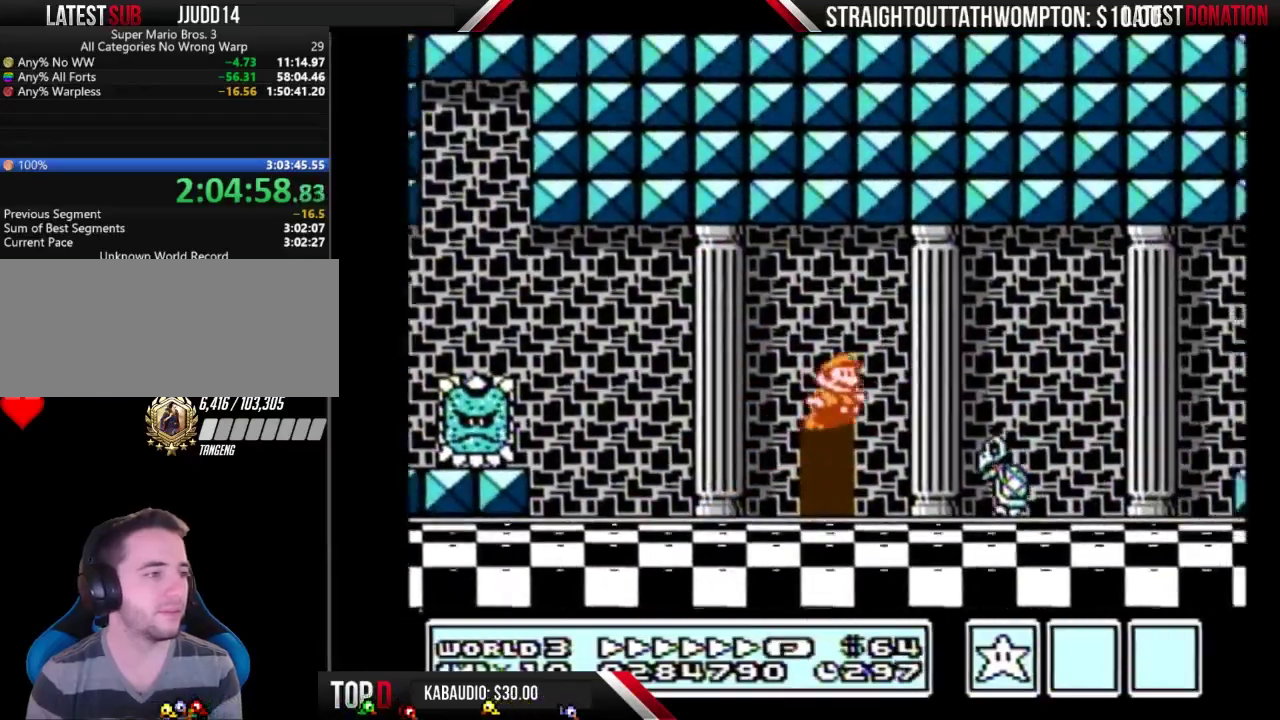
{"buttons": ["B", "DPAD_RIGHT"], "events": [[67, "B", "down"]]}
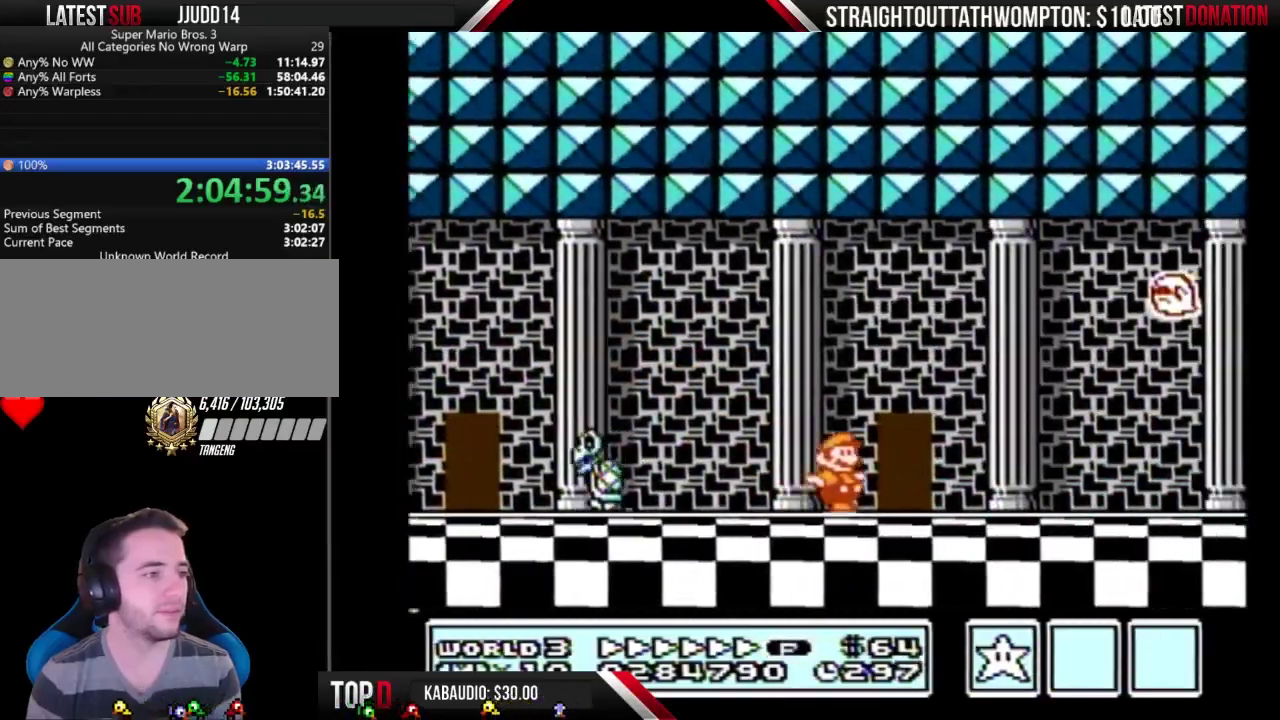
{"buttons": ["B", "DPAD_RIGHT"], "events": []}
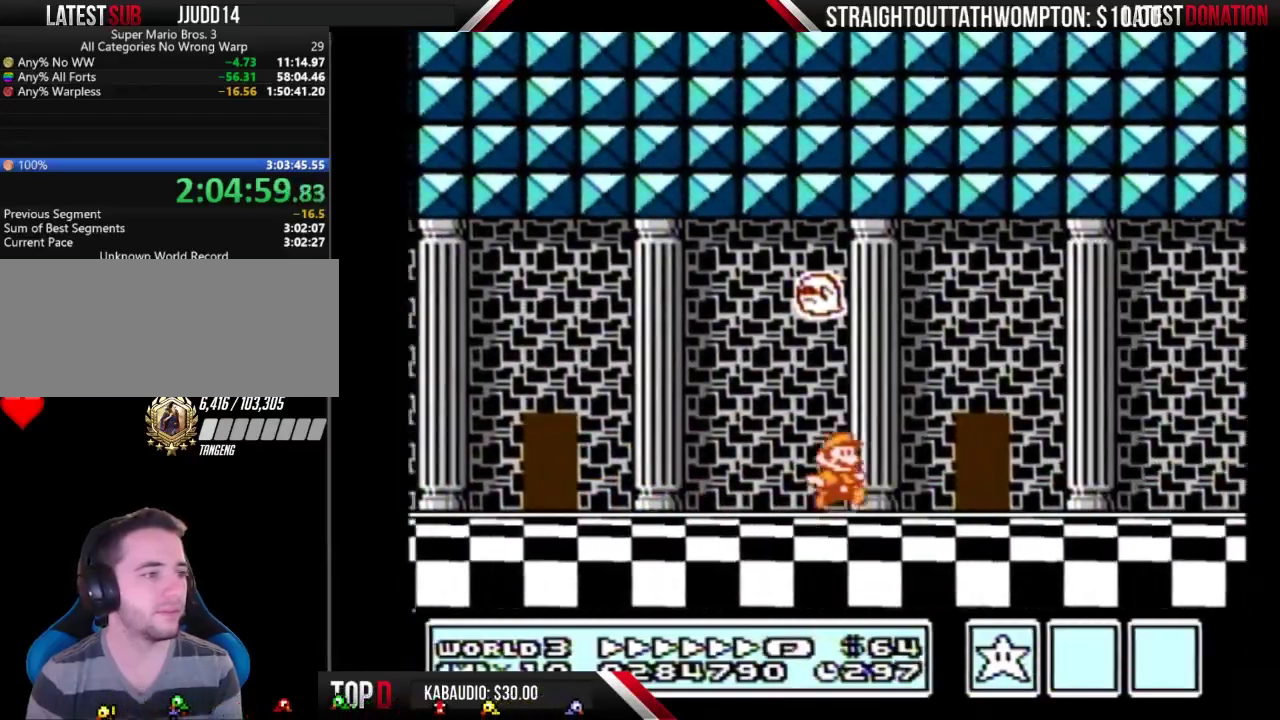
{"buttons": ["A", "B", "DPAD_RIGHT"], "events": [[467, "A", "down"]]}
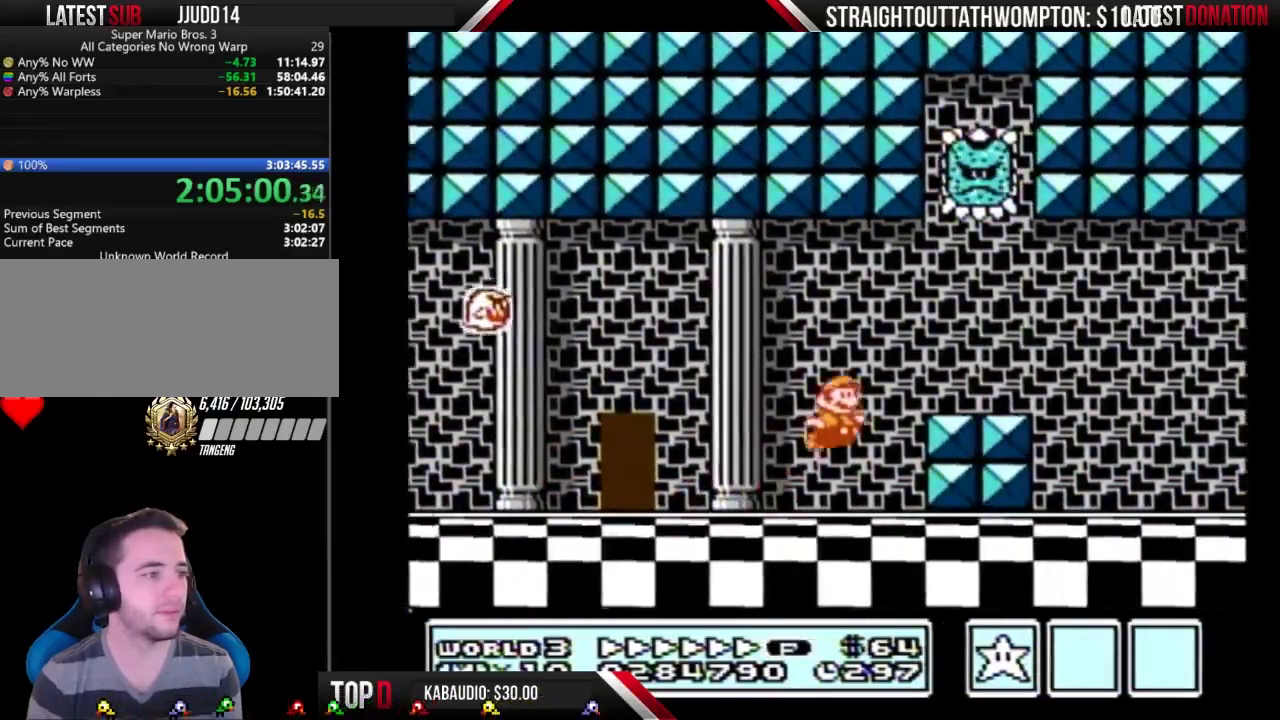
{"buttons": ["B", "DPAD_RIGHT"], "events": [[33, "A", "up"], [67, "B", "up"], [233, "B", "down"]]}
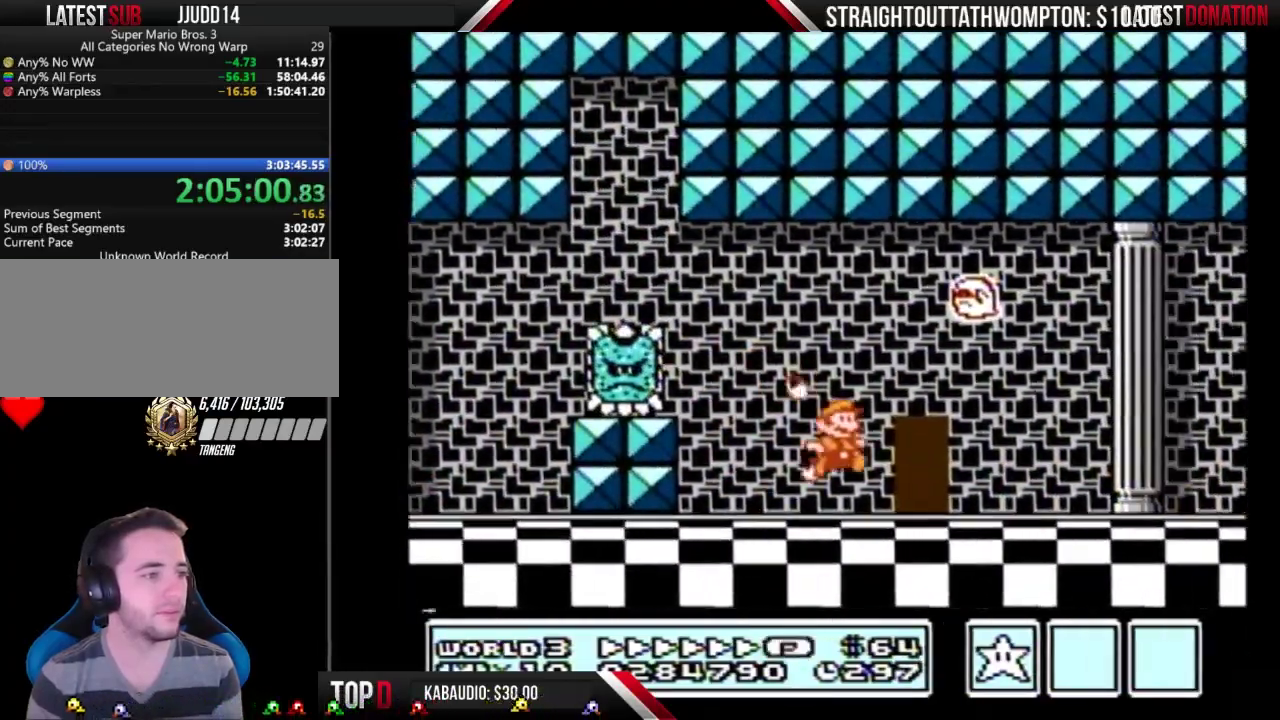
{"buttons": ["B", "DPAD_RIGHT"], "events": [[300, "A", "down"], [367, "A", "up"]]}
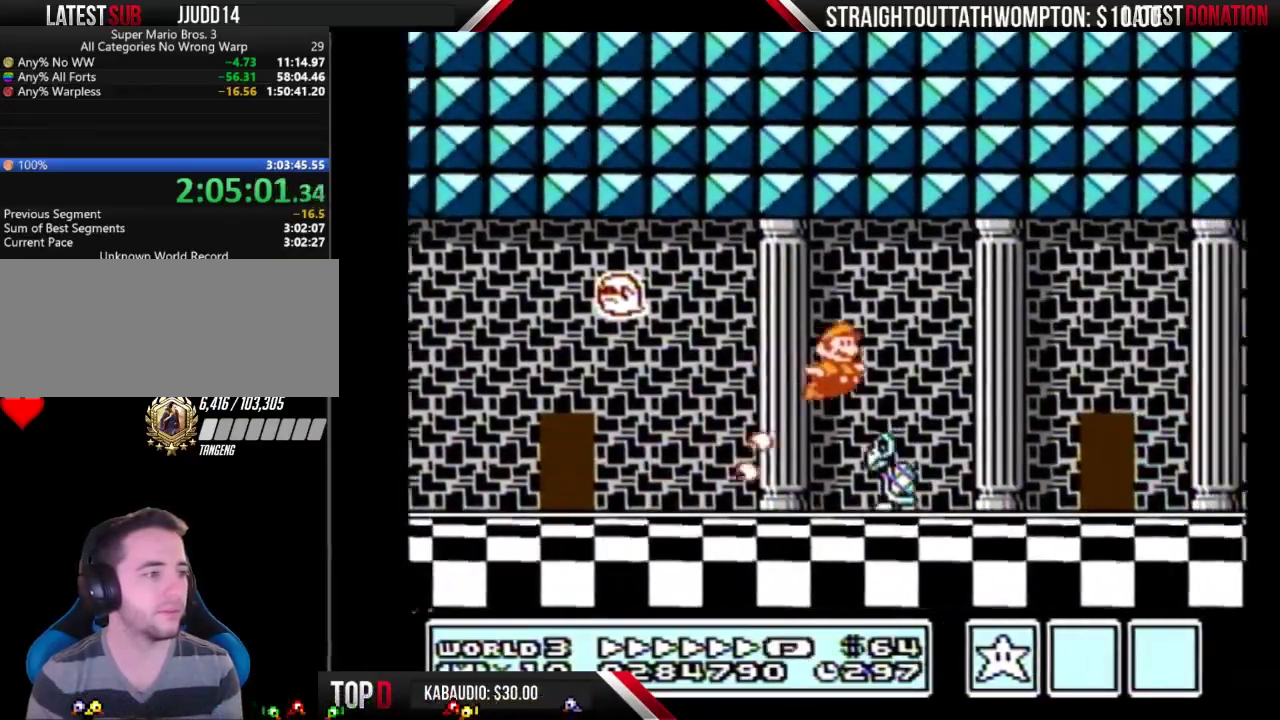
{"buttons": ["B", "DPAD_RIGHT"], "events": [[367, "A", "down"], [433, "A", "up"]]}
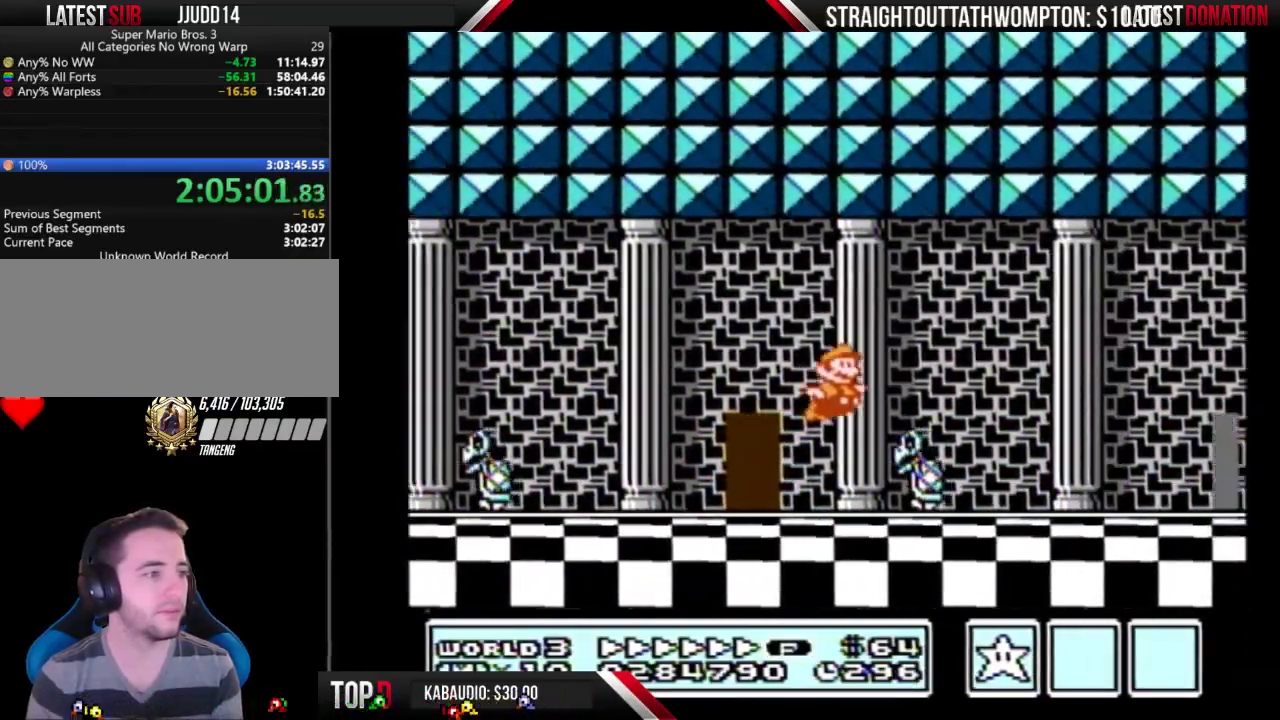
{"buttons": ["B", "DPAD_RIGHT"], "events": []}
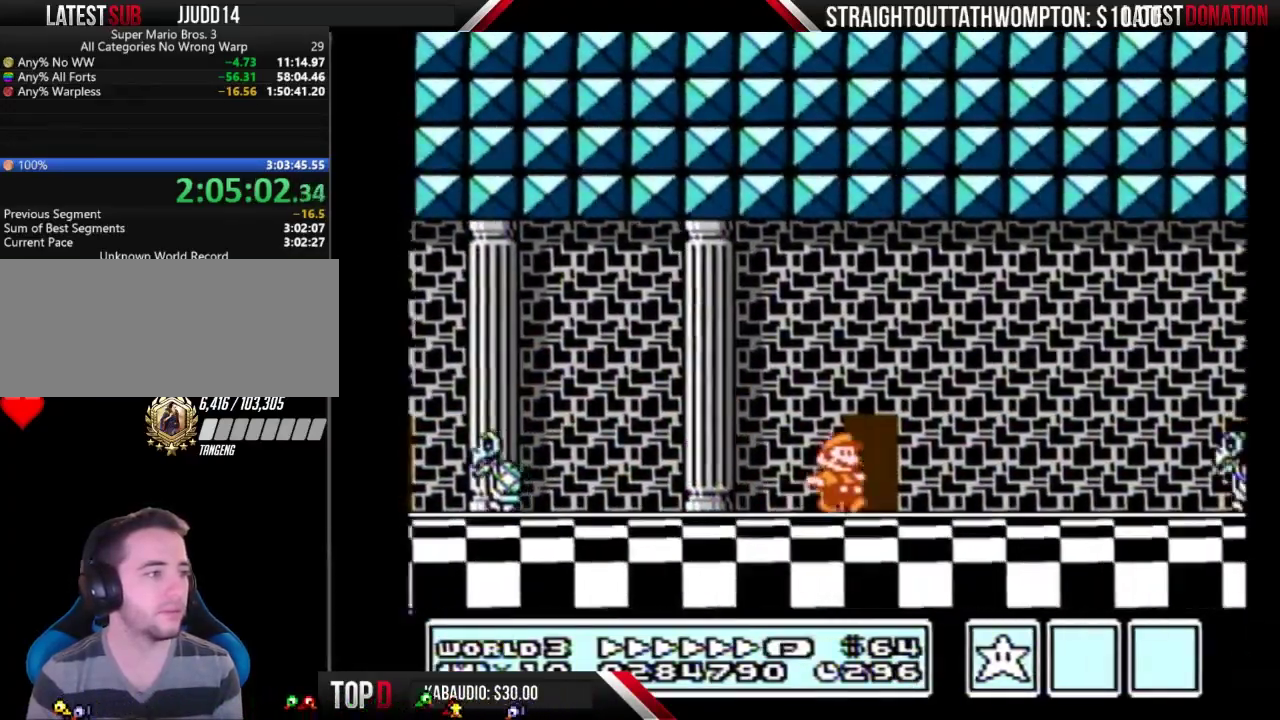
{"buttons": ["B"], "events": [[67, "DPAD_RIGHT", "up"], [100, "DPAD_UP", "down"], [233, "DPAD_UP", "up"]]}
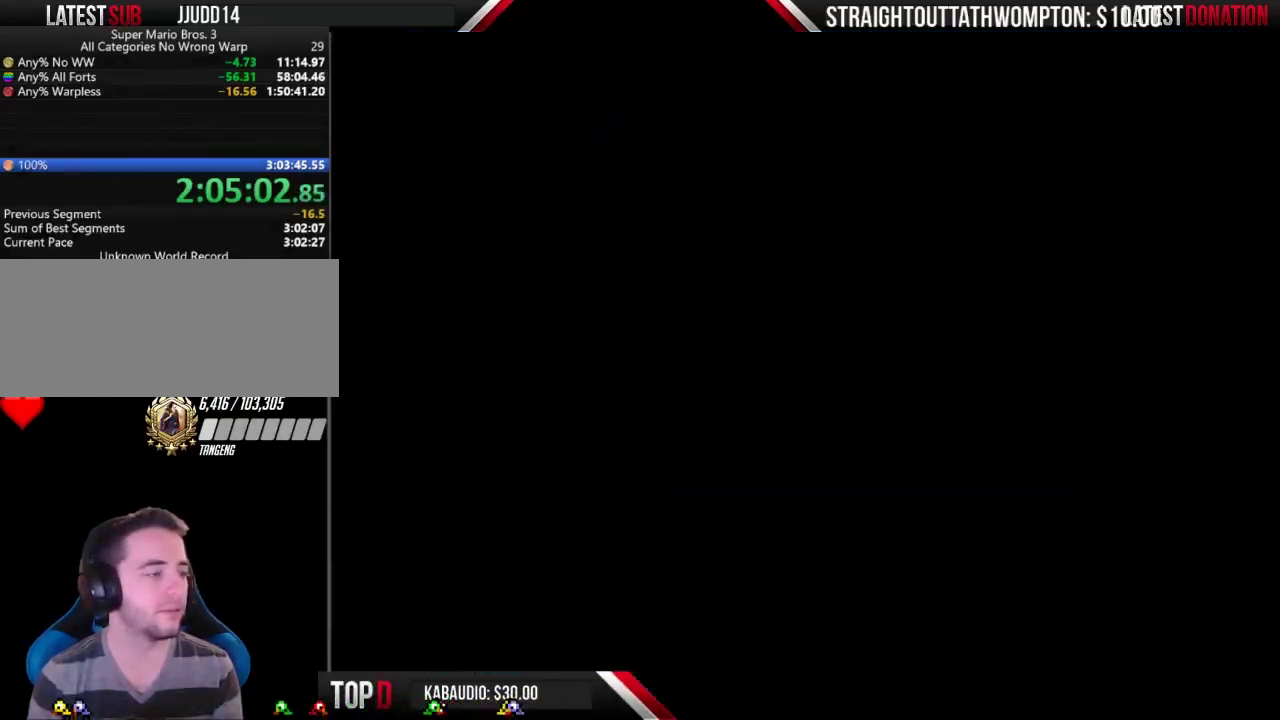
{"buttons": ["B", "DPAD_LEFT"], "events": [[100, "DPAD_LEFT", "down"]]}
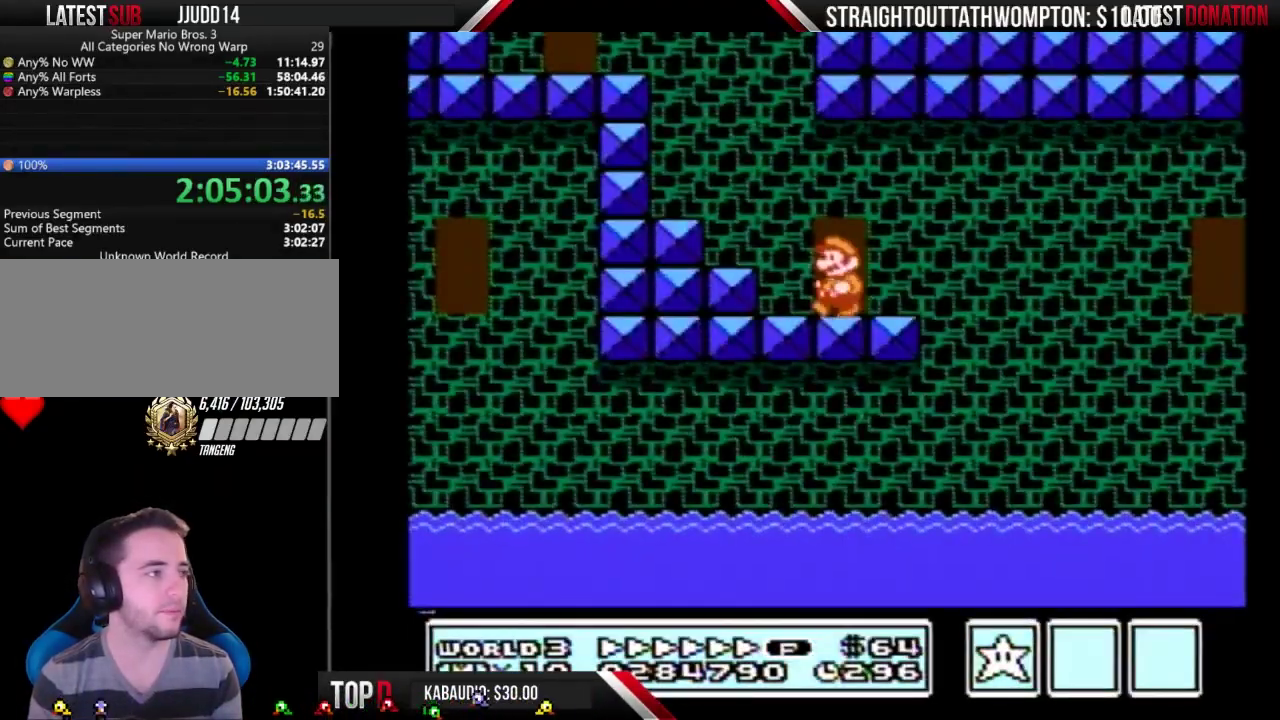
{"buttons": ["B", "DPAD_LEFT"], "events": []}
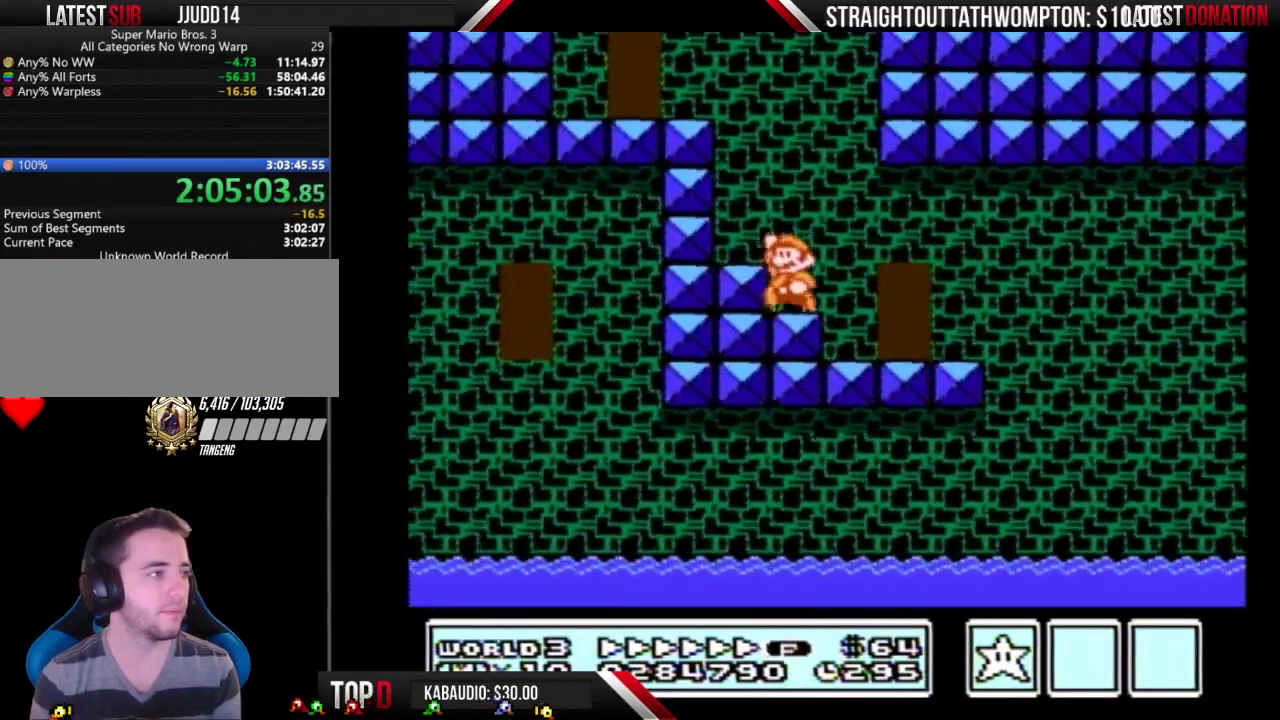
{"buttons": ["B", "DPAD_LEFT"], "events": [[67, "A", "down"], [433, "A", "up"]]}
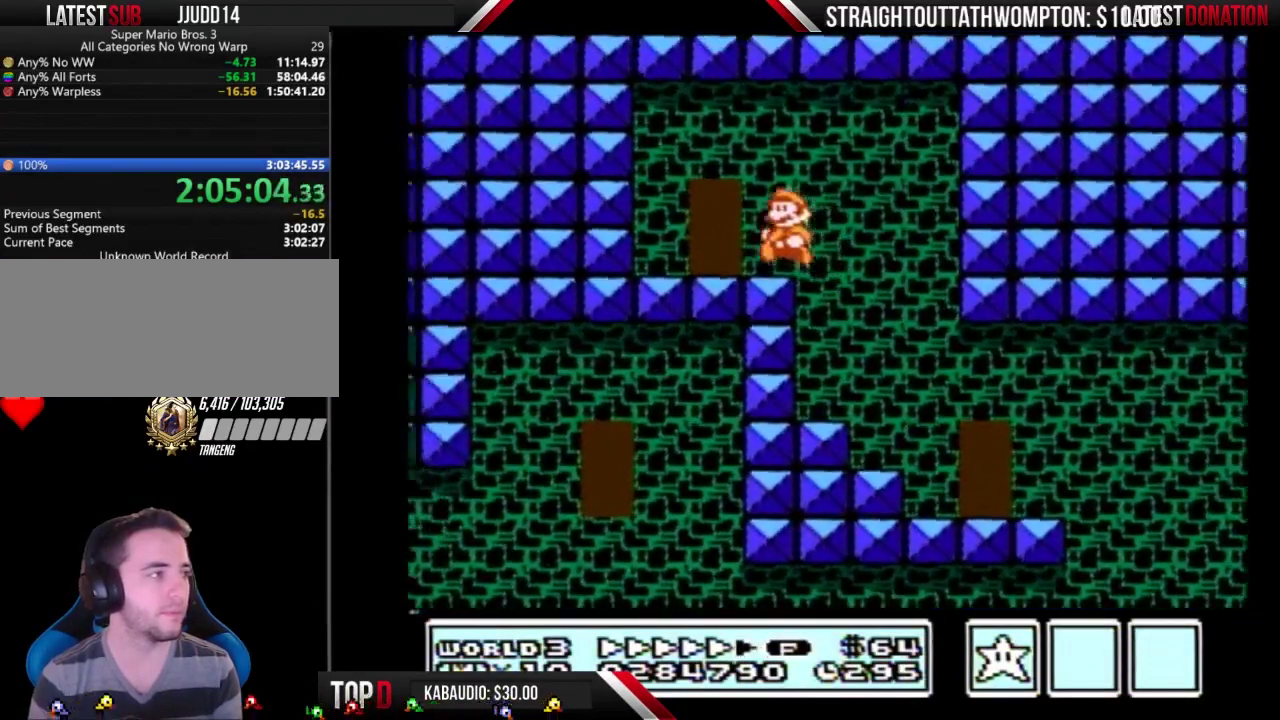
{"buttons": [], "events": [[200, "DPAD_LEFT", "up"], [233, "B", "up"], [233, "DPAD_UP", "down"], [400, "DPAD_UP", "up"]]}
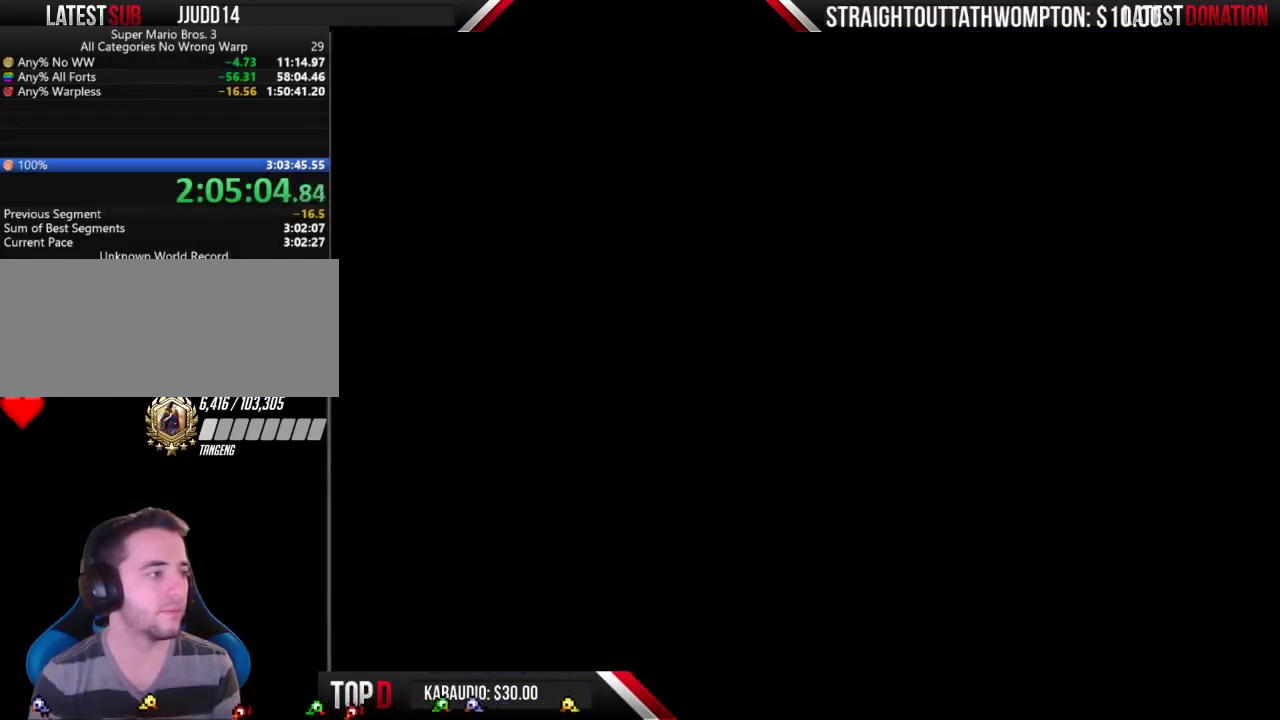
{"buttons": ["DPAD_RIGHT"], "events": [[200, "DPAD_RIGHT", "down"]]}
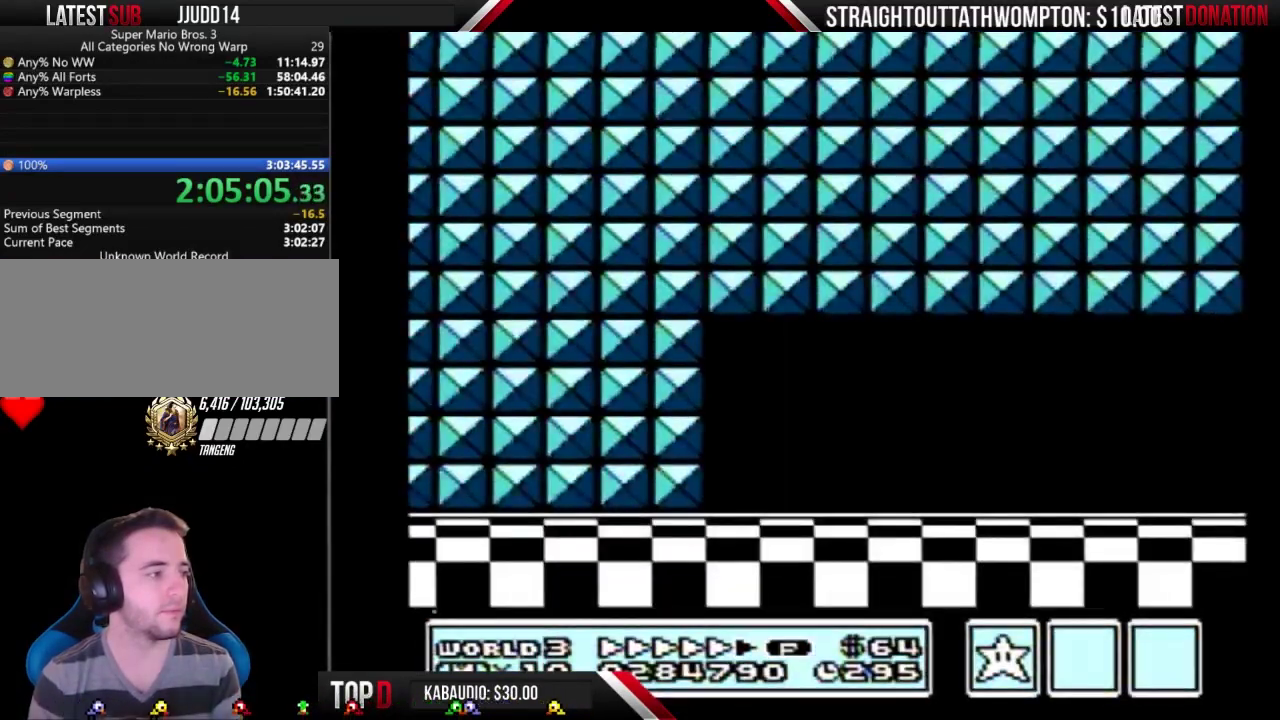
{"buttons": ["B", "DPAD_RIGHT"], "events": [[133, "B", "down"]]}